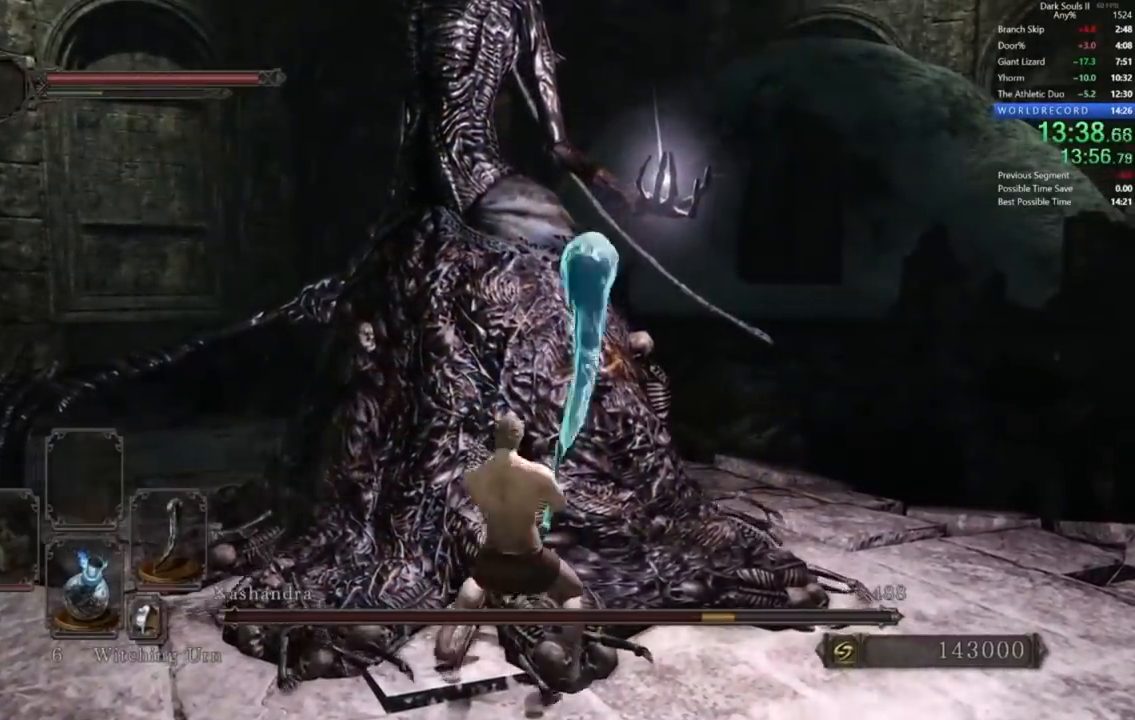
Gameplay with a controller (Xbox layout); each line is a JSON object with the inputs held at the frame after it. "events" lists button and stick changes between this image and that frame as [ms after this image, input, new state], when the widget could be followed in between.
{"buttons": [], "left_stick": "left", "right_stick": "center", "events": [[33, "R2", "down"], [133, "R2", "up"]]}
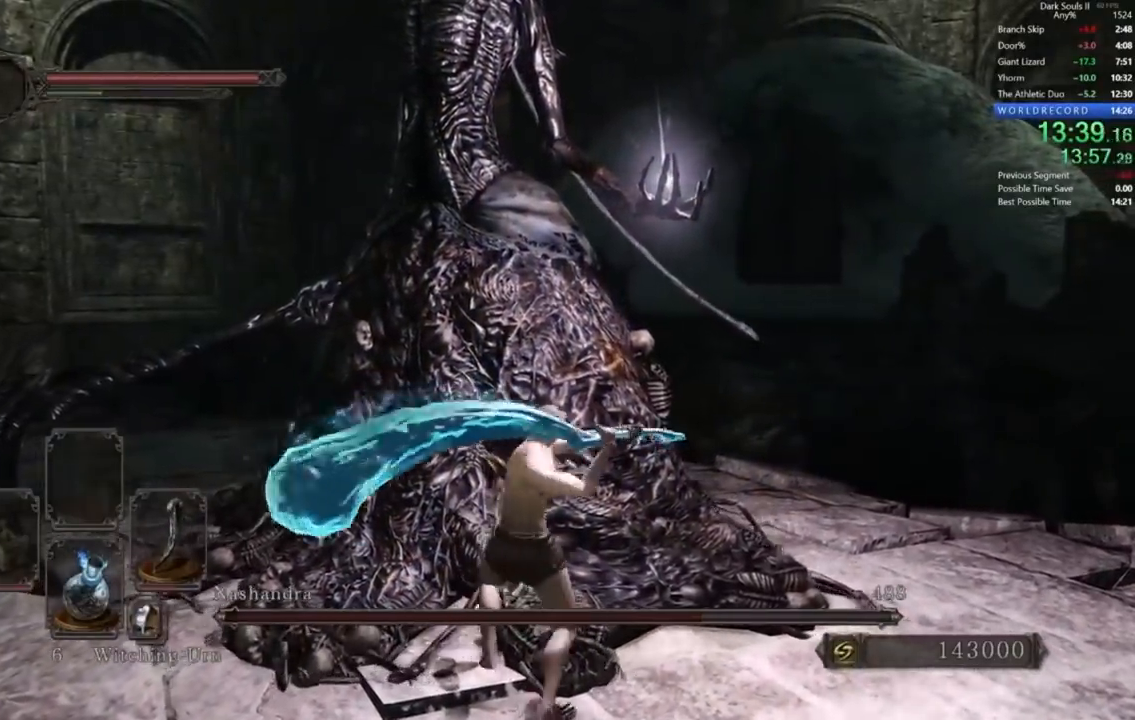
{"buttons": ["X"], "left_stick": "left", "right_stick": "center", "events": [[300, "X", "down"], [400, "X", "up"], [500, "X", "down"]]}
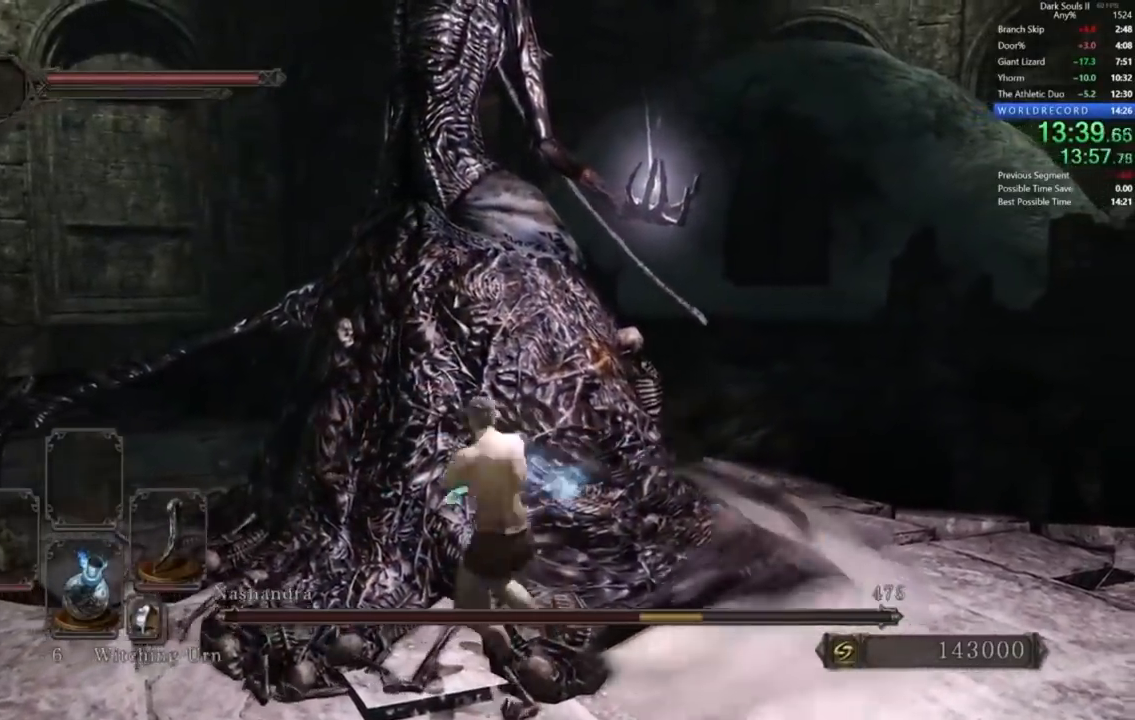
{"buttons": ["X"], "left_stick": "left", "right_stick": "center", "events": [[67, "X", "up"], [133, "X", "down"], [233, "X", "up"], [300, "X", "down"], [367, "X", "up"], [467, "X", "down"]]}
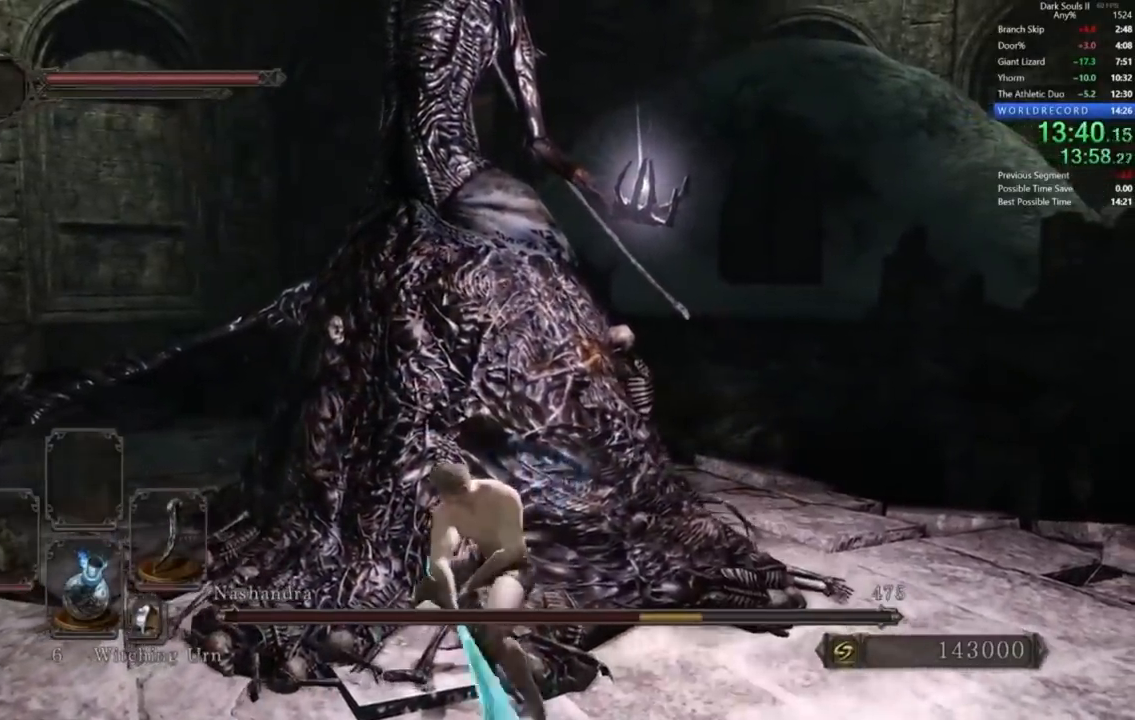
{"buttons": [], "left_stick": "left", "right_stick": "center", "events": [[33, "X", "up"], [133, "X", "down"], [167, "X", "up"], [267, "X", "down"], [333, "X", "up"], [400, "X", "down"], [500, "X", "up"]]}
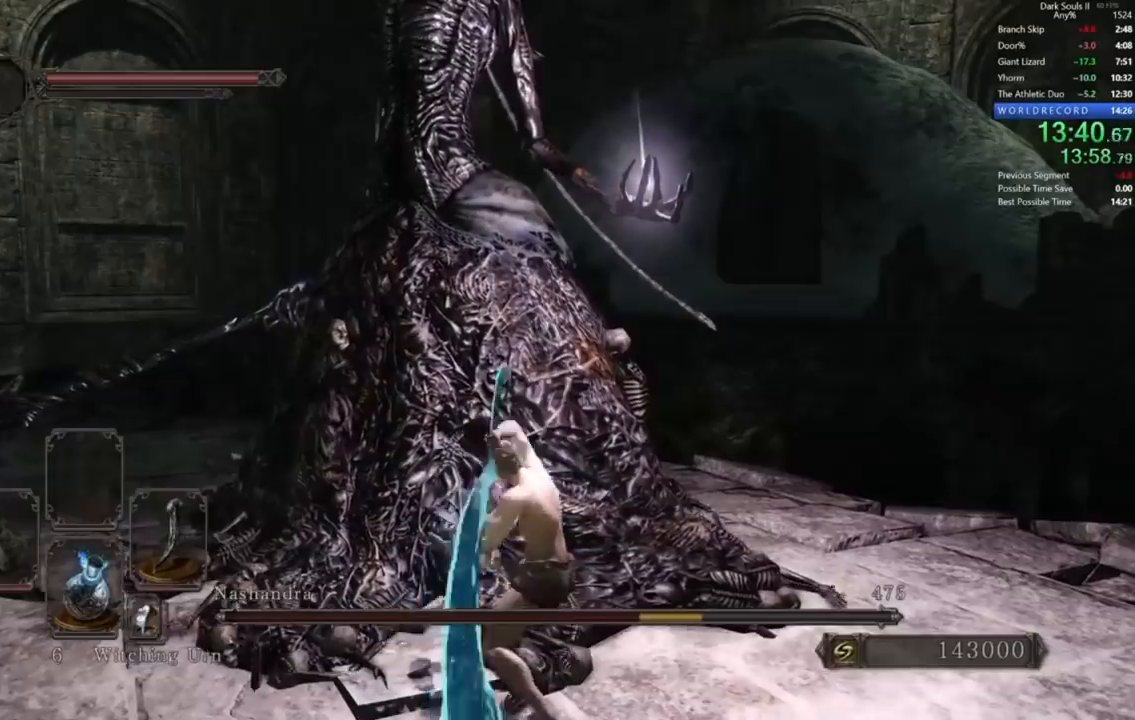
{"buttons": ["X"], "left_stick": "left", "right_stick": "center"}
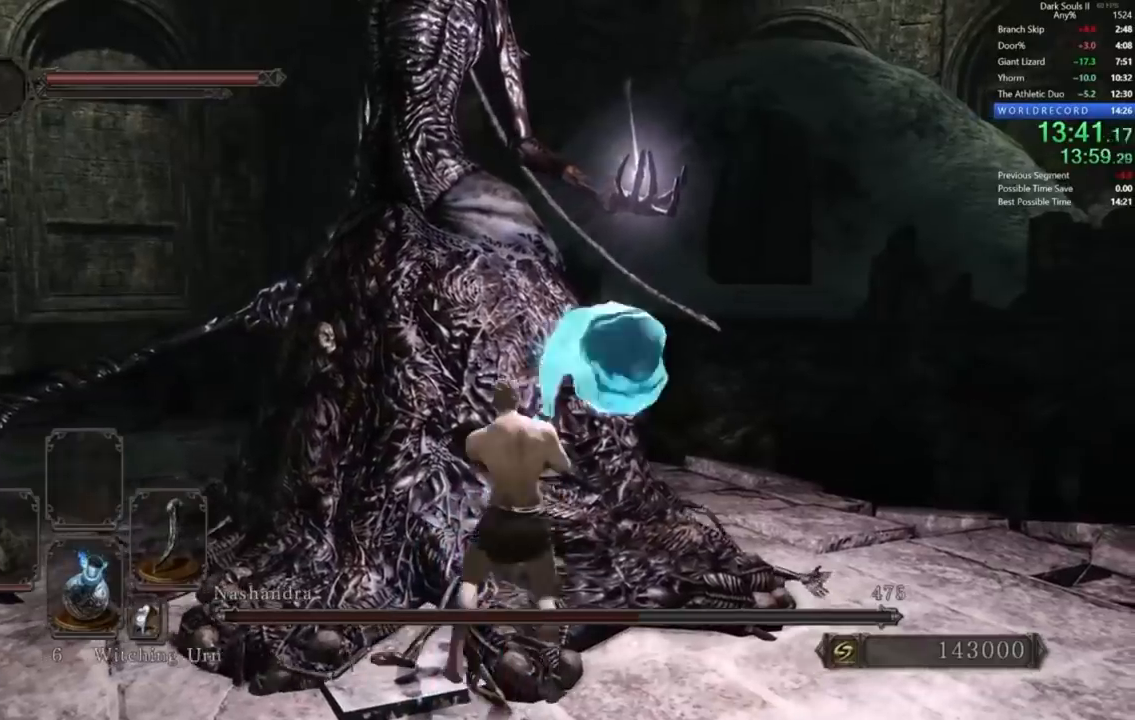
{"buttons": [], "left_stick": "left", "right_stick": "center", "events": [[67, "X", "up"], [167, "X", "down"], [233, "X", "up"], [300, "X", "down"], [367, "X", "up"], [433, "X", "down"], [500, "X", "up"]]}